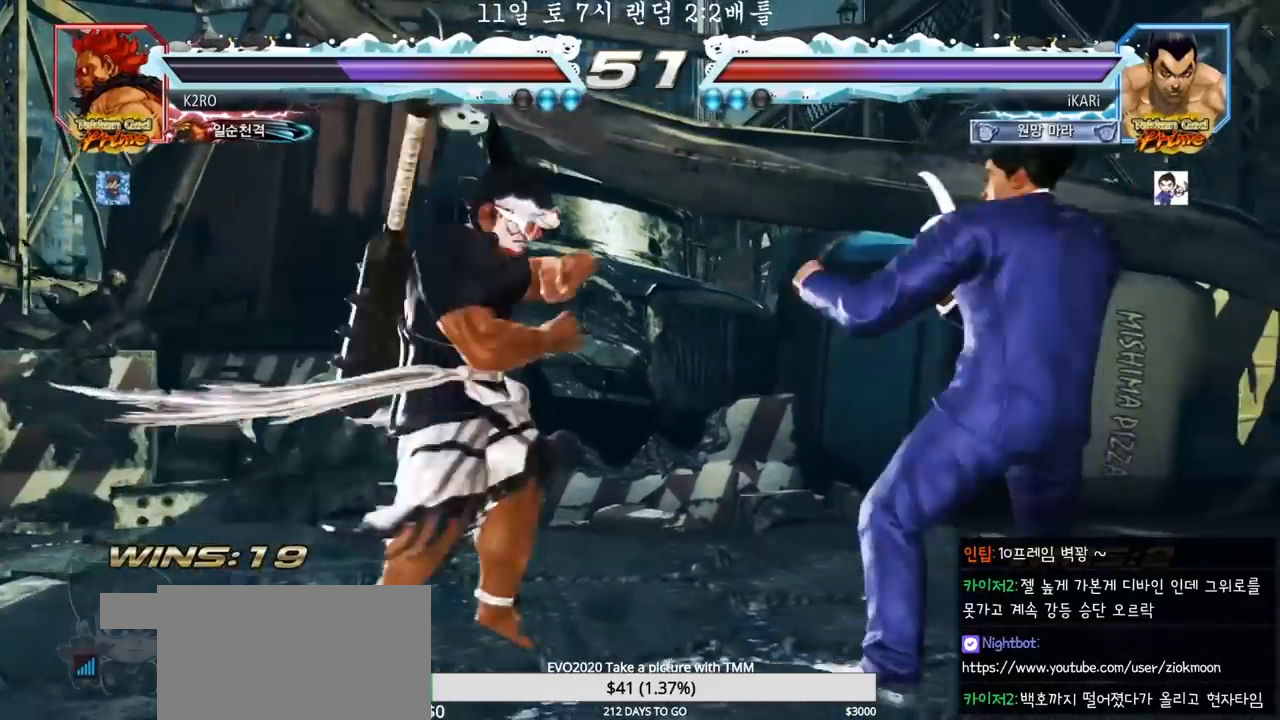
Gameplay with a controller (arcade stick); each line is a JSON object with the inputs held at the frame after it (dt_ms = milliseconds from this image to that frame). "events" lists button and stick changes between this image and that frame as [ms after this image, input, new state], when the widget could be followed in between. Not read: L3 R3 TRIANGLE.
{"dt_ms": 500, "buttons": [], "left_stick": "down-left", "events": [[67, "left_stick", "center"], [283, "left_stick", "left"], [383, "left_stick", "down-left"]]}
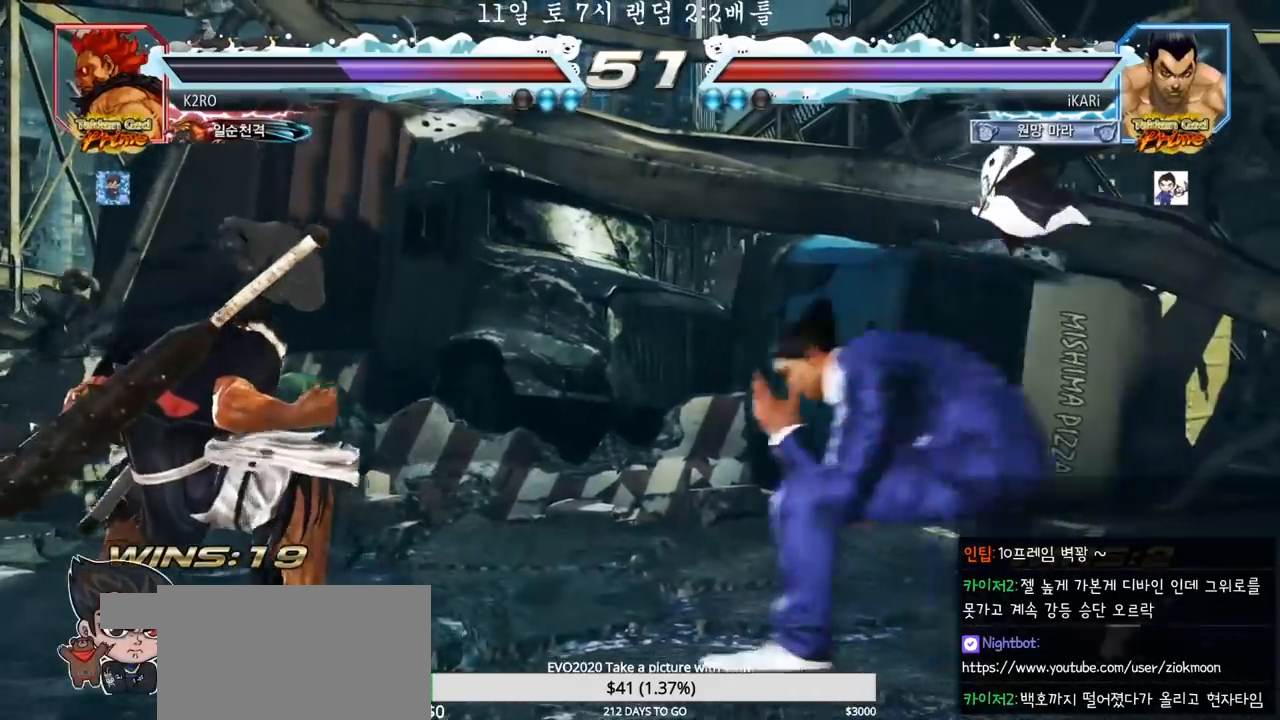
{"dt_ms": 500, "buttons": [], "left_stick": "center", "events": [[167, "R2", "down"], [267, "R2", "up"], [400, "left_stick", "center"]]}
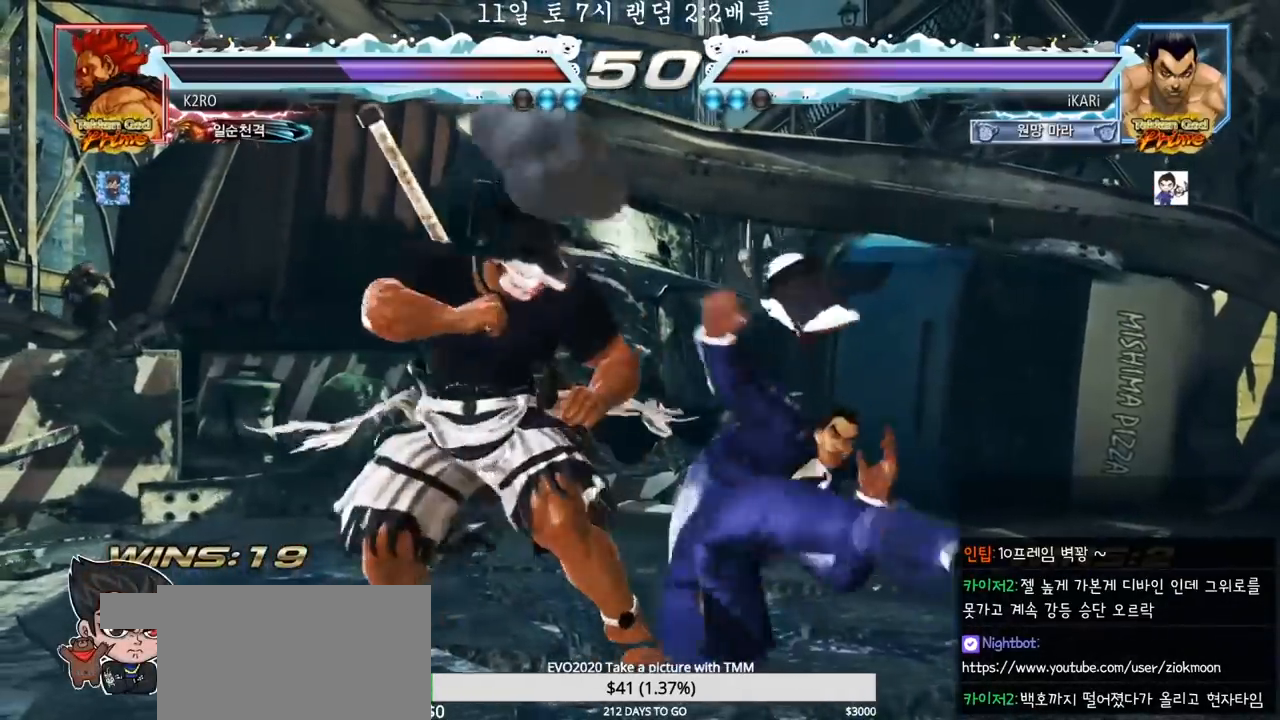
{"dt_ms": 500, "buttons": [], "left_stick": "center", "events": []}
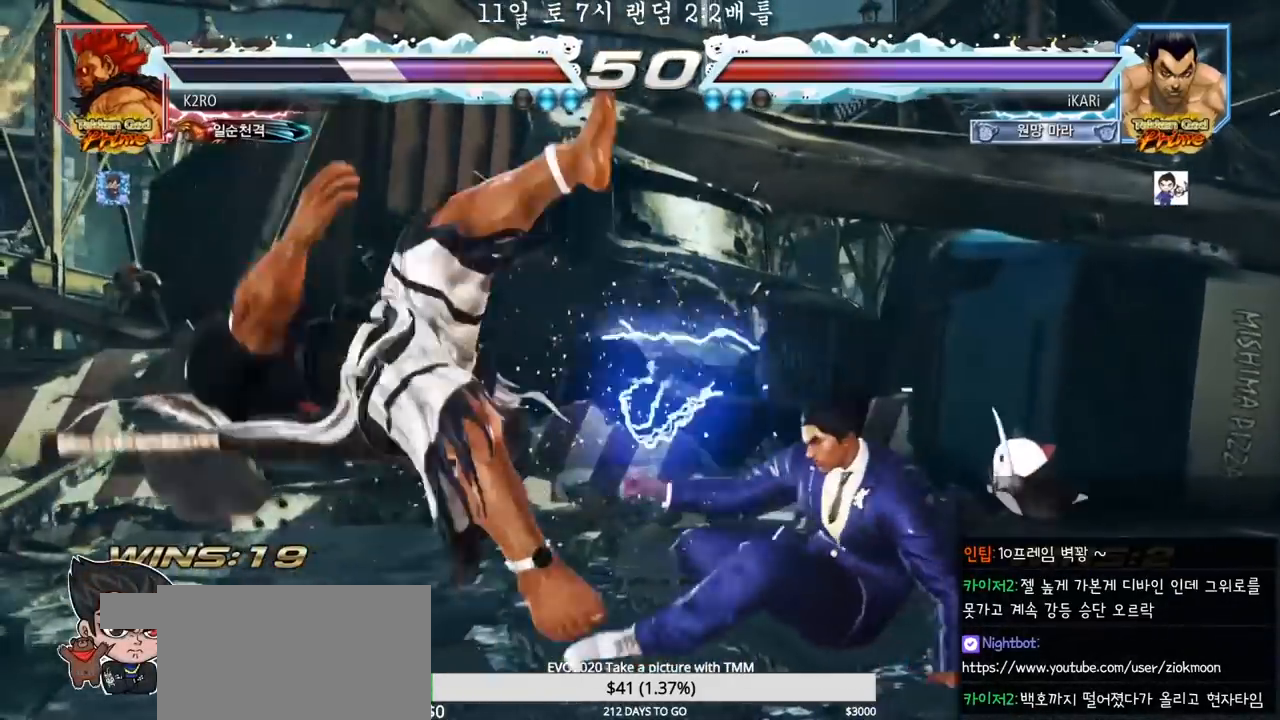
{"dt_ms": 500, "buttons": [], "left_stick": "left", "events": [[17, "left_stick", "left"], [67, "left_stick", "center"], [233, "left_stick", "left"], [267, "CIRCLE", "down"], [317, "CIRCLE", "up"]]}
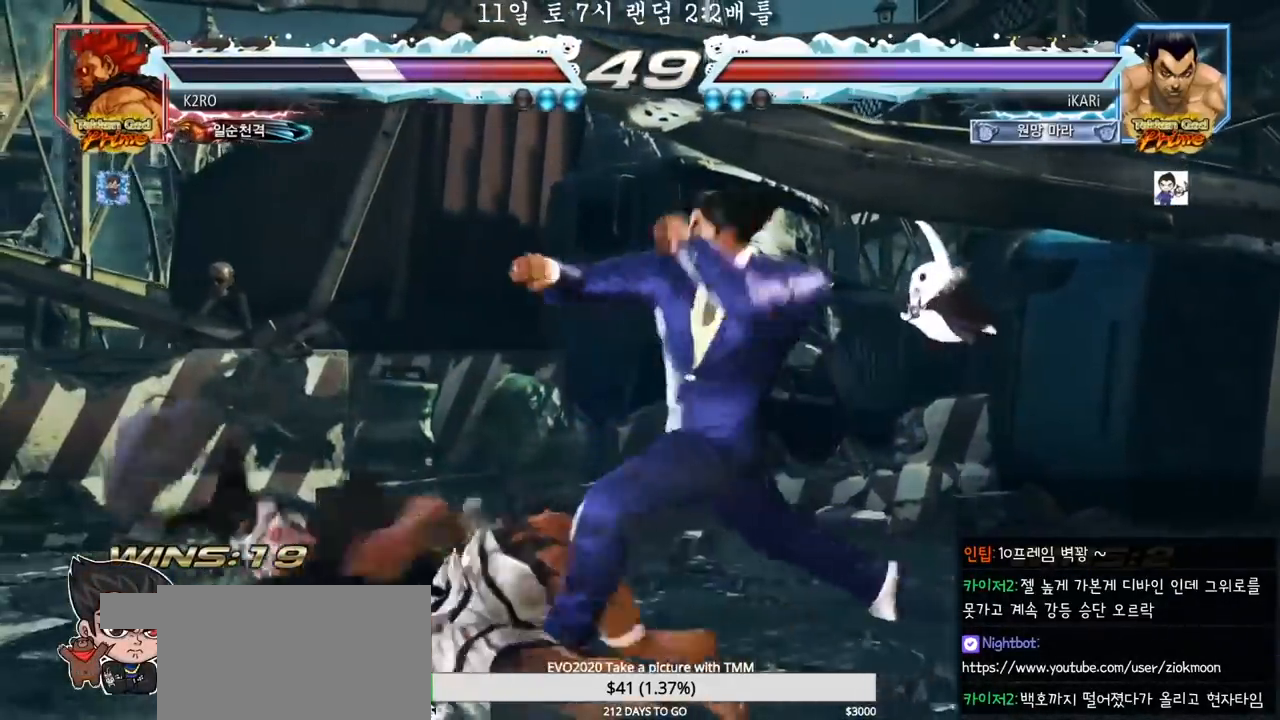
{"dt_ms": 500, "buttons": [], "left_stick": "center", "events": [[17, "left_stick", "center"], [383, "left_stick", "left"], [433, "left_stick", "center"]]}
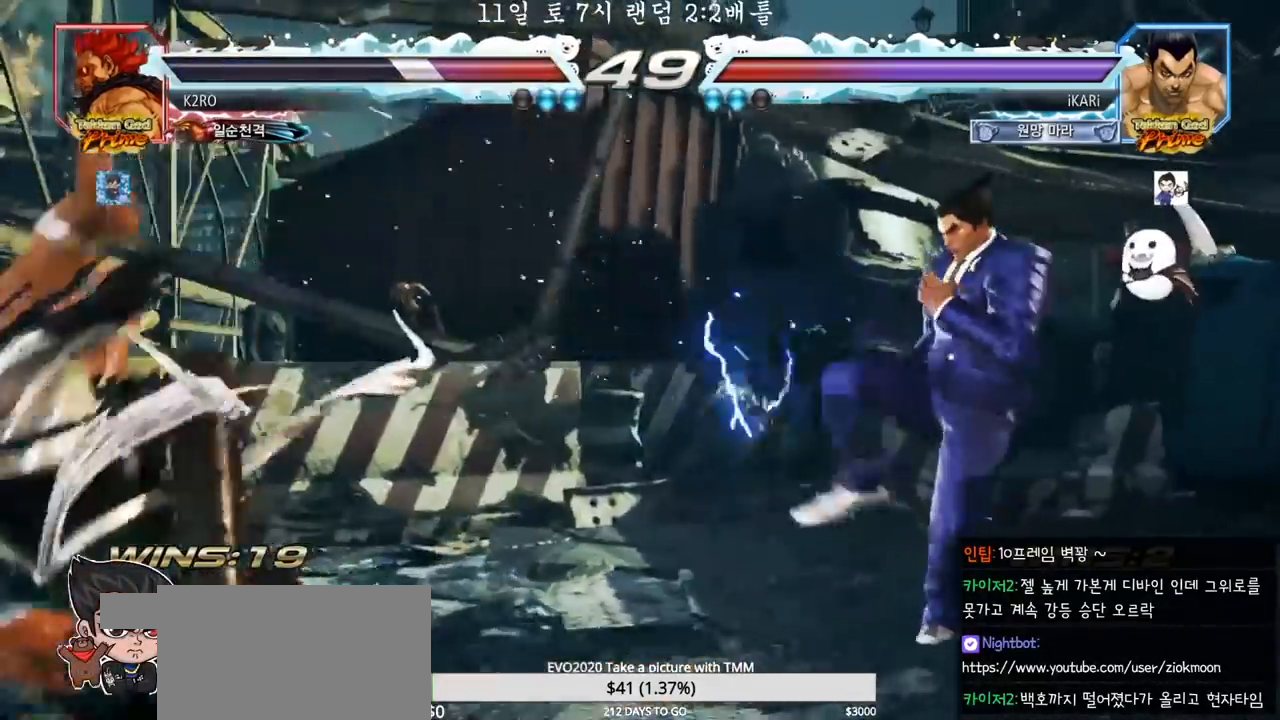
{"dt_ms": 500, "buttons": [], "left_stick": "left"}
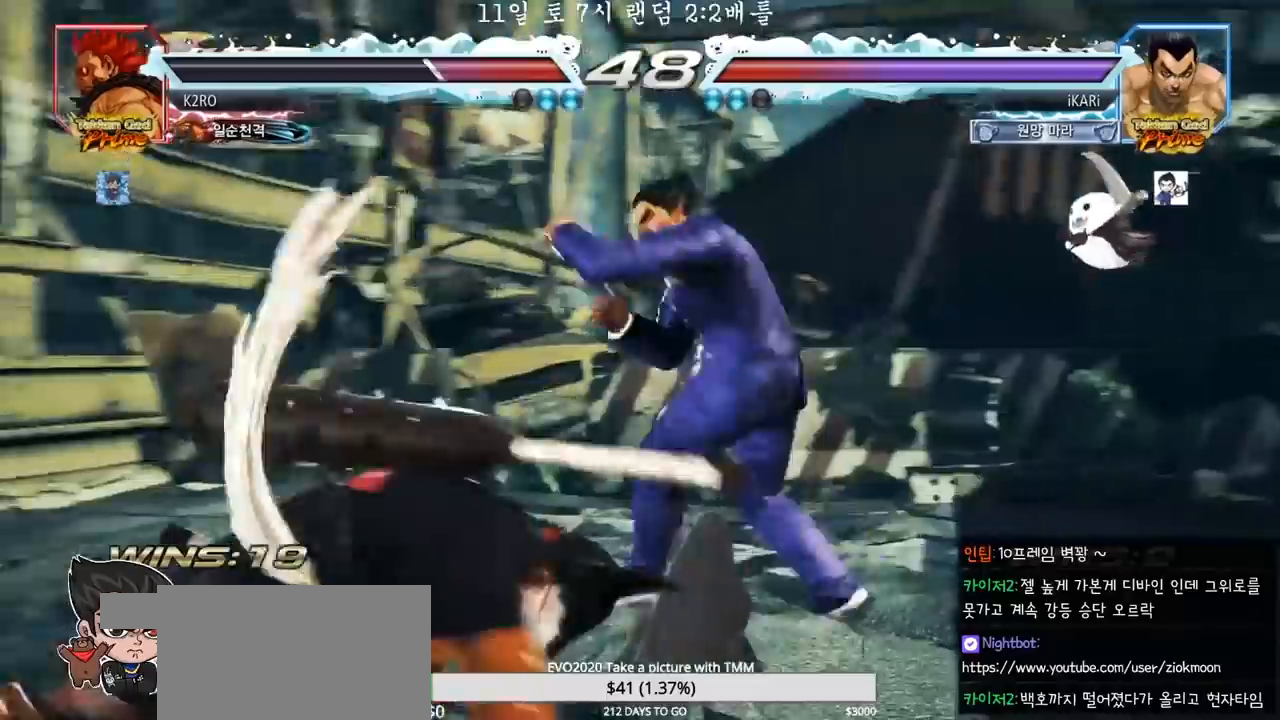
{"dt_ms": 500, "buttons": [], "left_stick": "left", "events": [[17, "left_stick", "center"], [250, "left_stick", "left"]]}
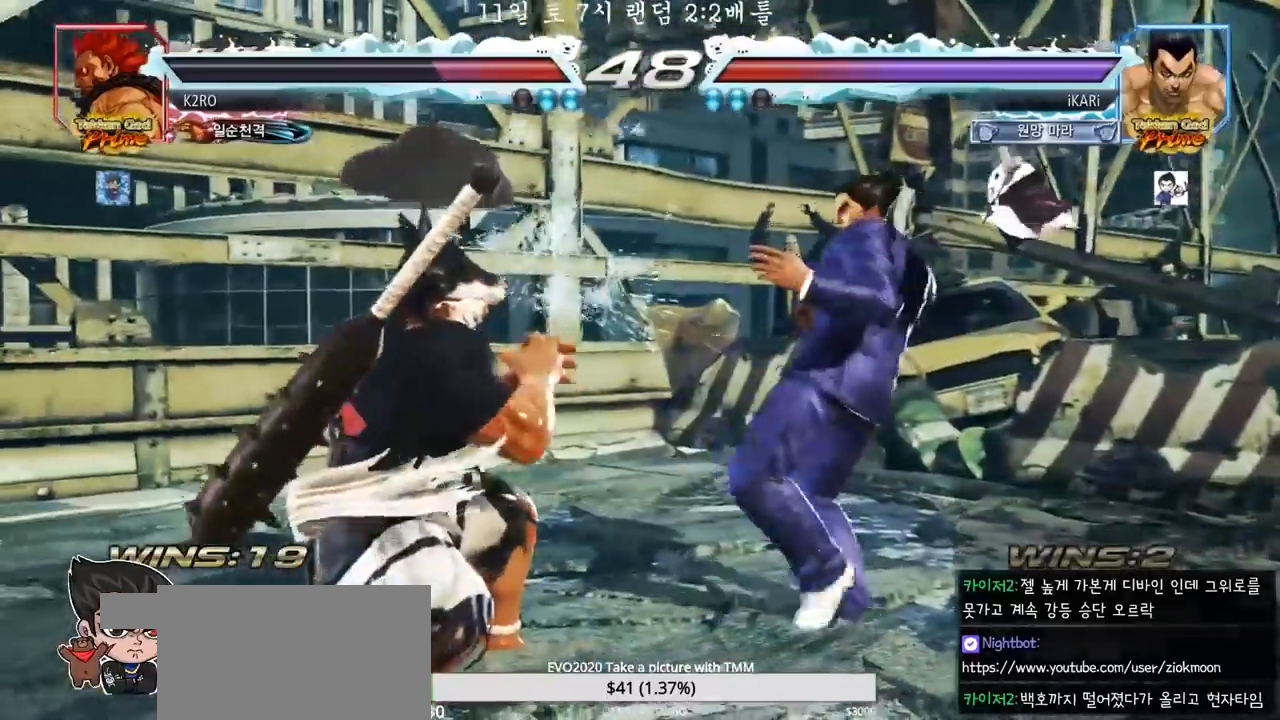
{"dt_ms": 500, "buttons": [], "left_stick": "down", "events": [[83, "left_stick", "center"], [150, "left_stick", "right"], [217, "left_stick", "center"], [267, "left_stick", "right"], [467, "left_stick", "down"]]}
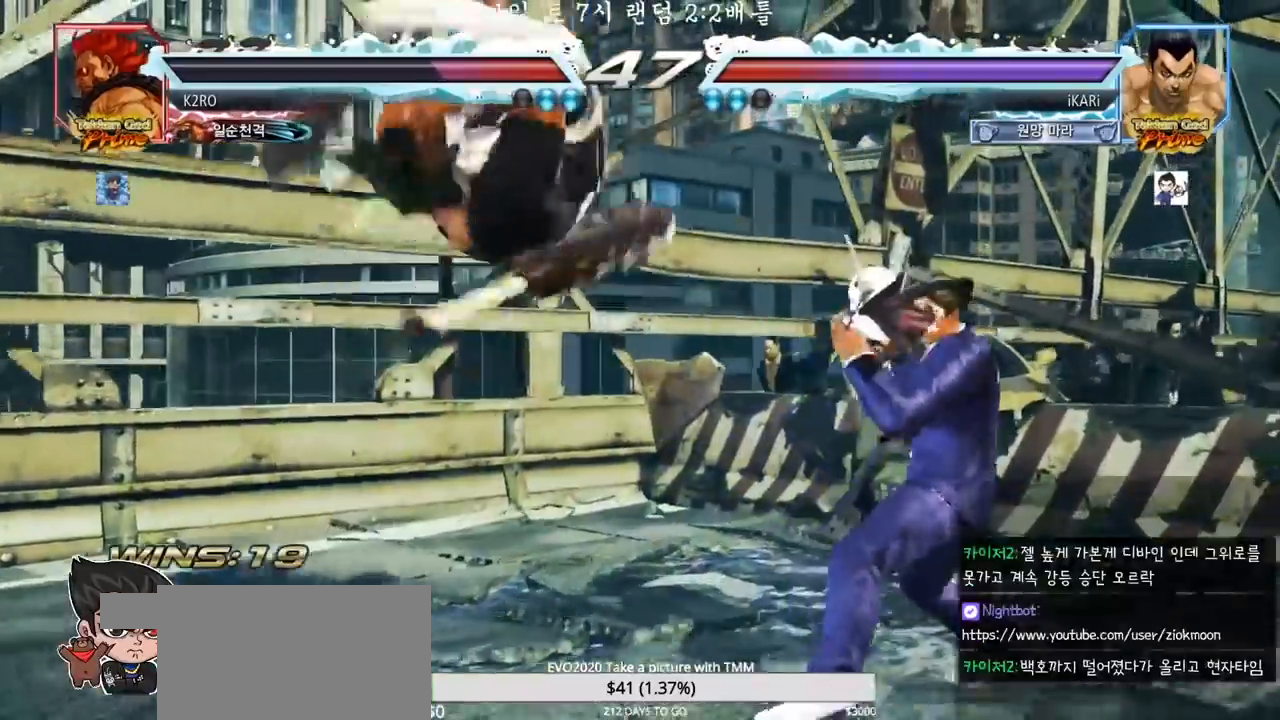
{"dt_ms": 500, "buttons": [], "left_stick": "right", "events": [[33, "left_stick", "right"], [133, "left_stick", "center"], [200, "left_stick", "right"], [400, "left_stick", "center"], [500, "left_stick", "right"]]}
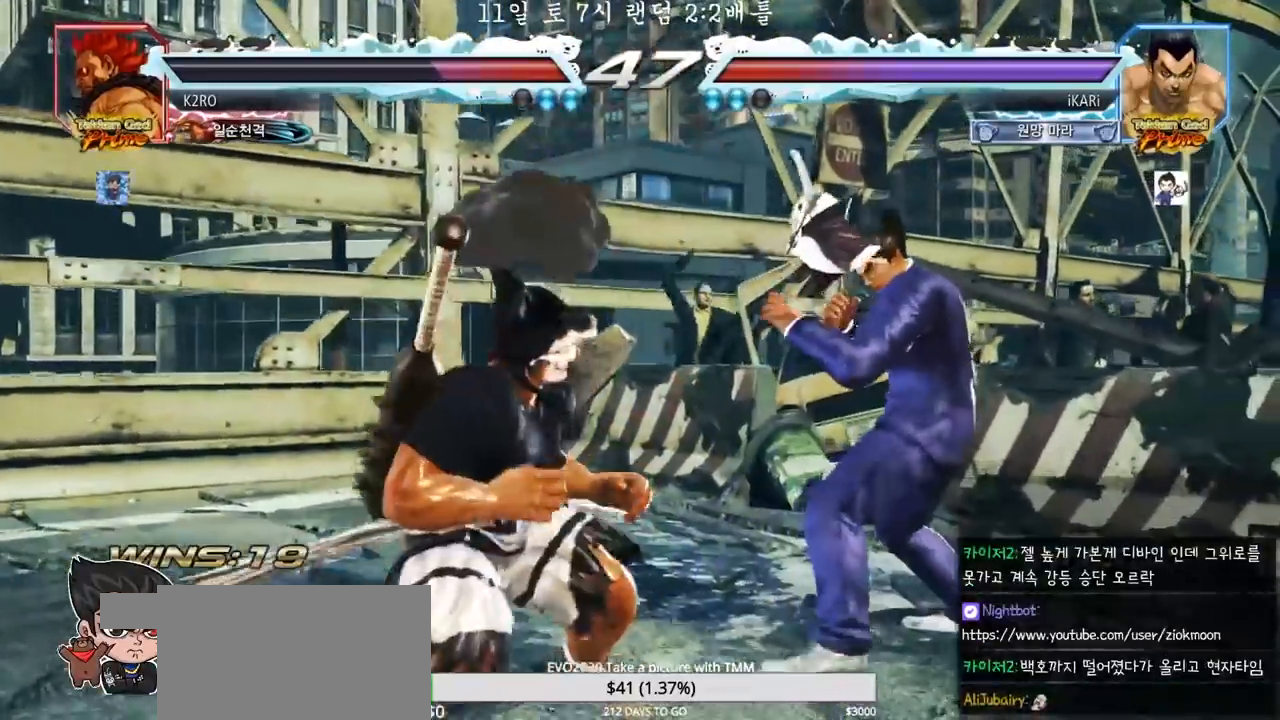
{"dt_ms": 500, "buttons": [], "left_stick": "right", "events": [[67, "left_stick", "center"], [133, "left_stick", "right"]]}
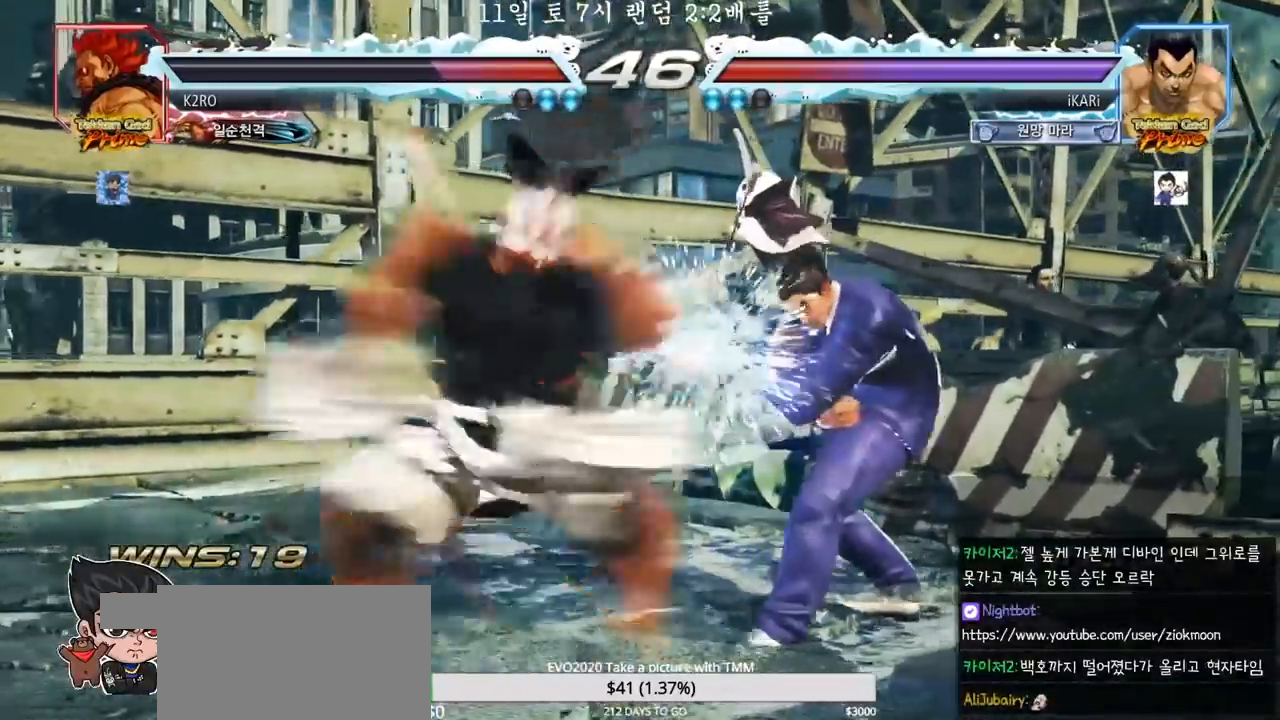
{"dt_ms": 500, "buttons": [], "left_stick": "right", "events": [[183, "left_stick", "center"], [250, "left_stick", "right"]]}
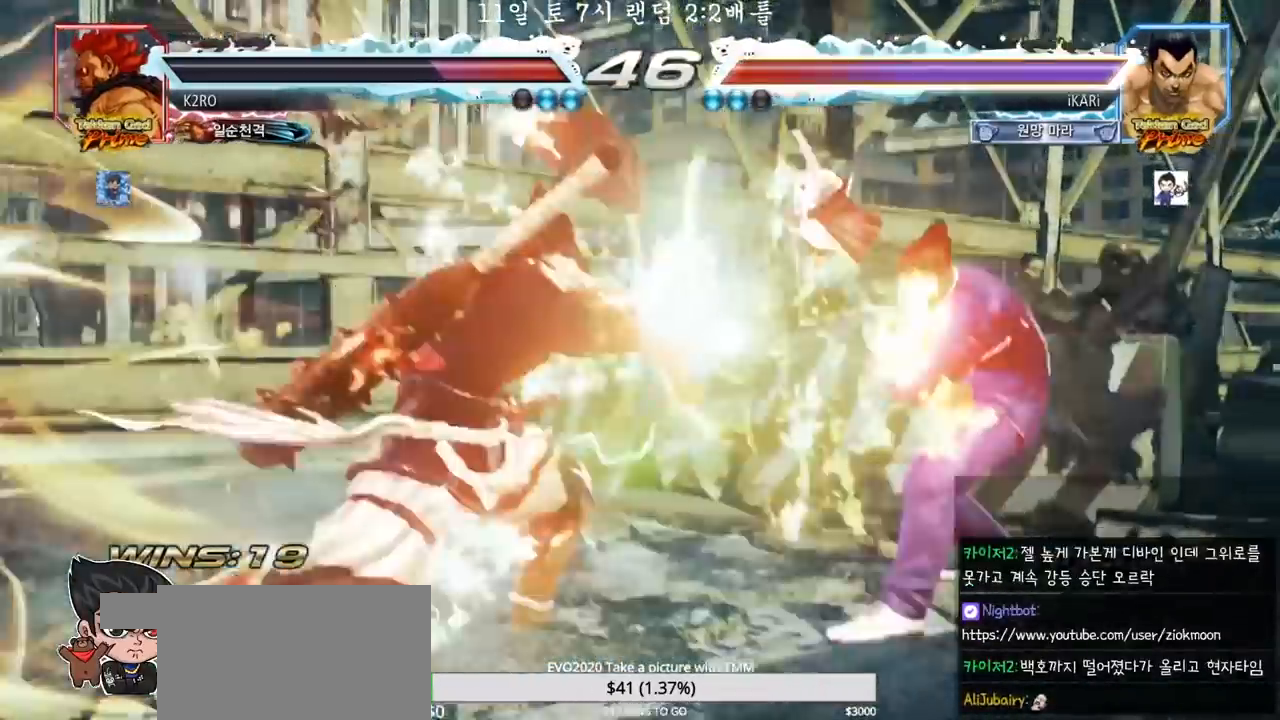
{"dt_ms": 500, "buttons": [], "left_stick": "down", "events": [[300, "left_stick", "down"], [367, "left_stick", "center"], [467, "left_stick", "down"]]}
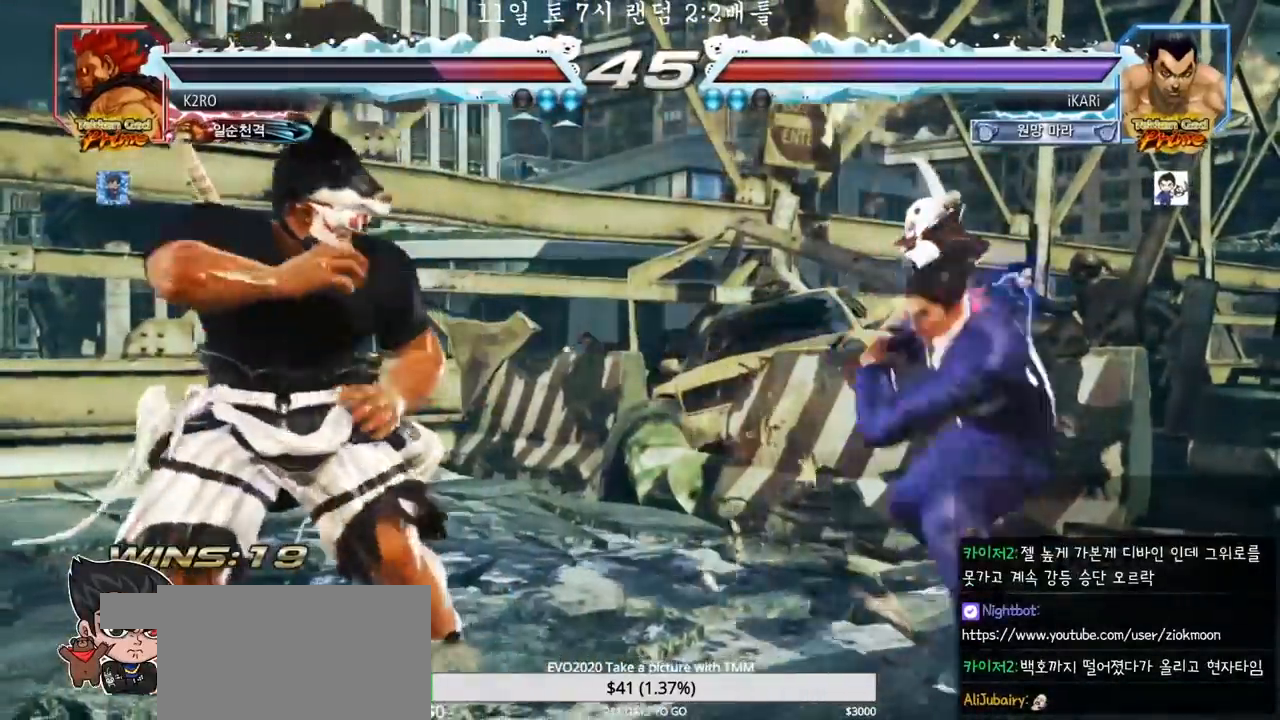
{"dt_ms": 500, "buttons": [], "left_stick": "center", "events": [[100, "left_stick", "center"], [167, "left_stick", "right"], [217, "left_stick", "center"], [283, "left_stick", "right"], [383, "left_stick", "center"]]}
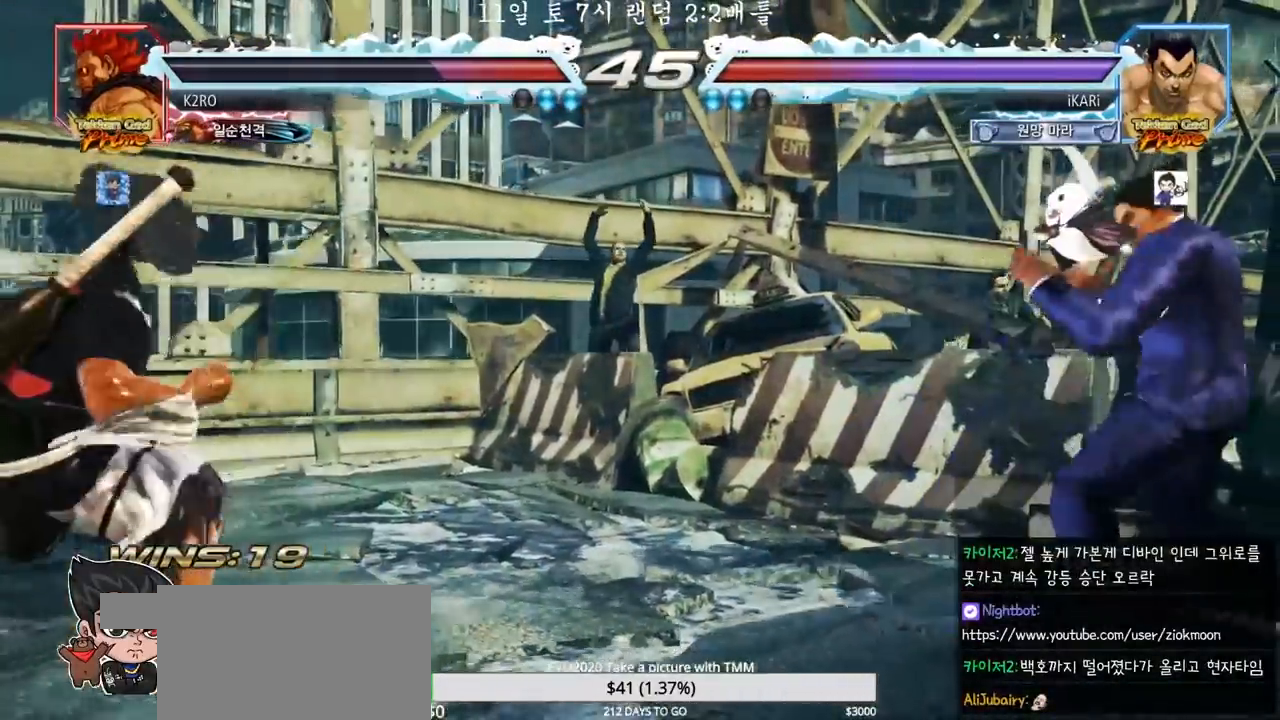
{"dt_ms": 500, "buttons": [], "left_stick": "center", "events": [[50, "left_stick", "down"], [233, "left_stick", "center"], [383, "left_stick", "down"], [450, "left_stick", "center"]]}
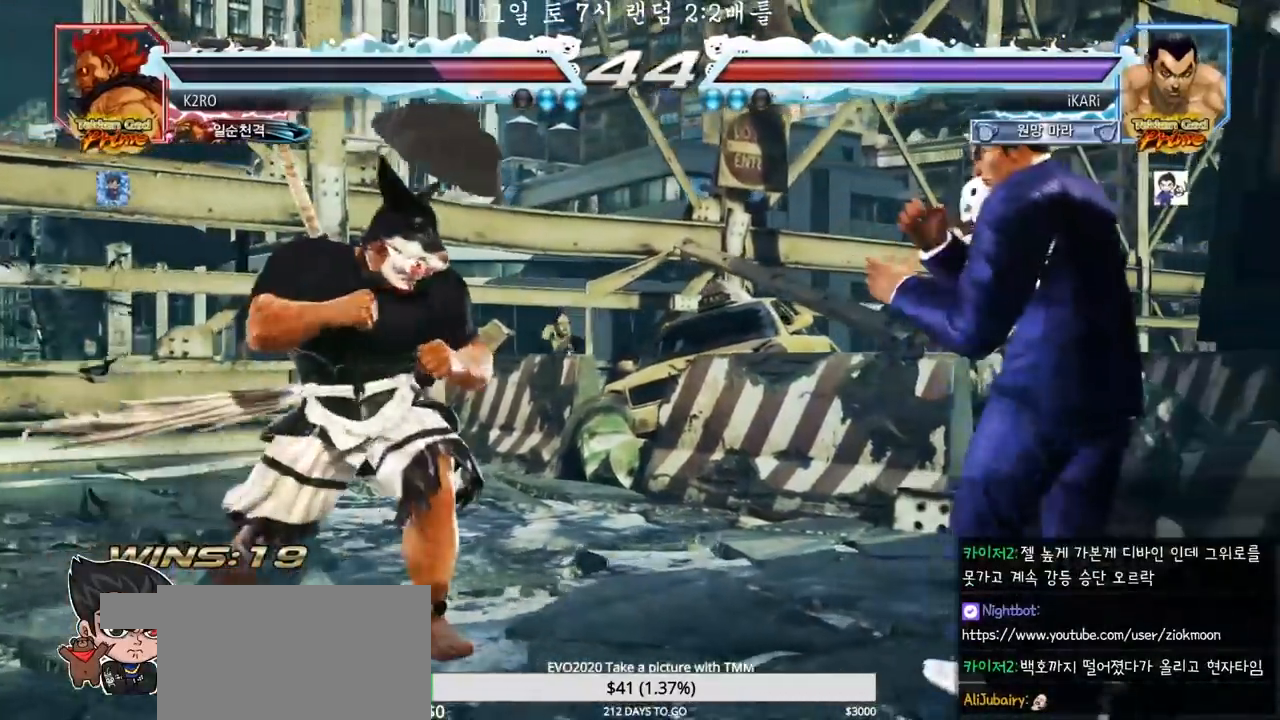
{"dt_ms": 500, "buttons": [], "left_stick": "center", "events": [[167, "left_stick", "right"], [267, "left_stick", "center"], [367, "left_stick", "right"], [417, "left_stick", "center"]]}
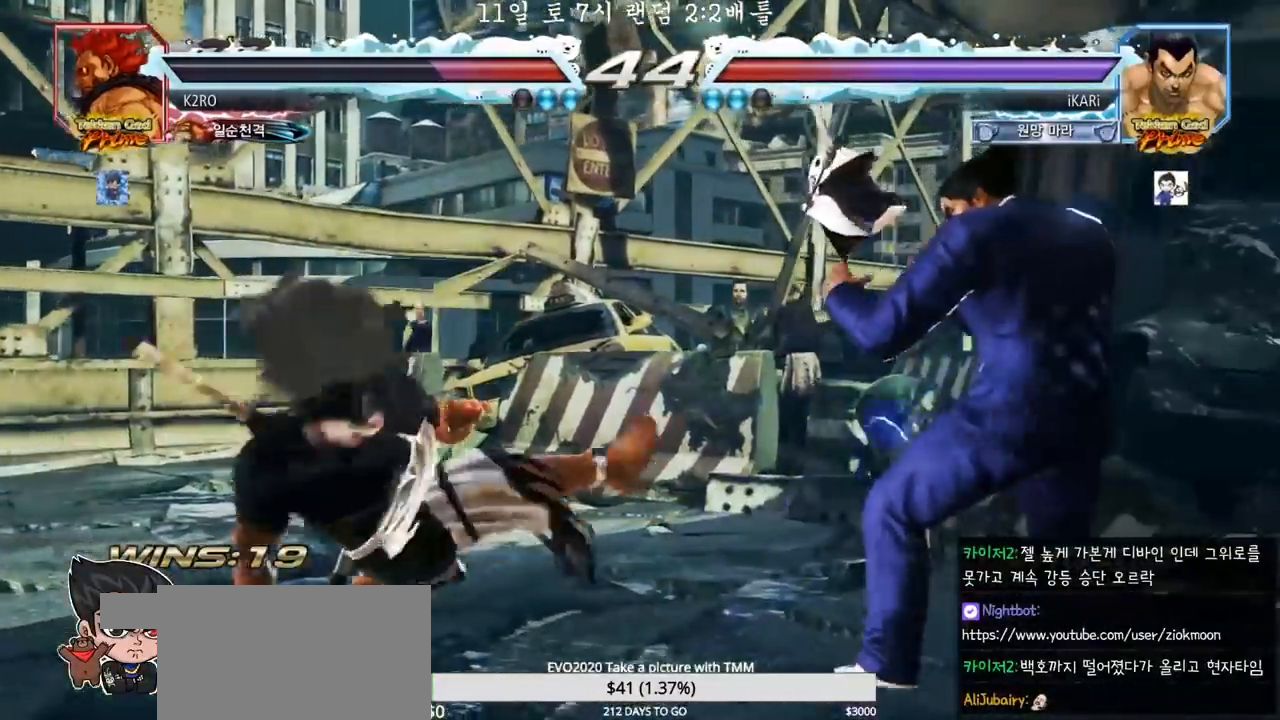
{"dt_ms": 500, "buttons": [], "left_stick": "center", "events": [[83, "left_stick", "down-left"], [183, "left_stick", "center"]]}
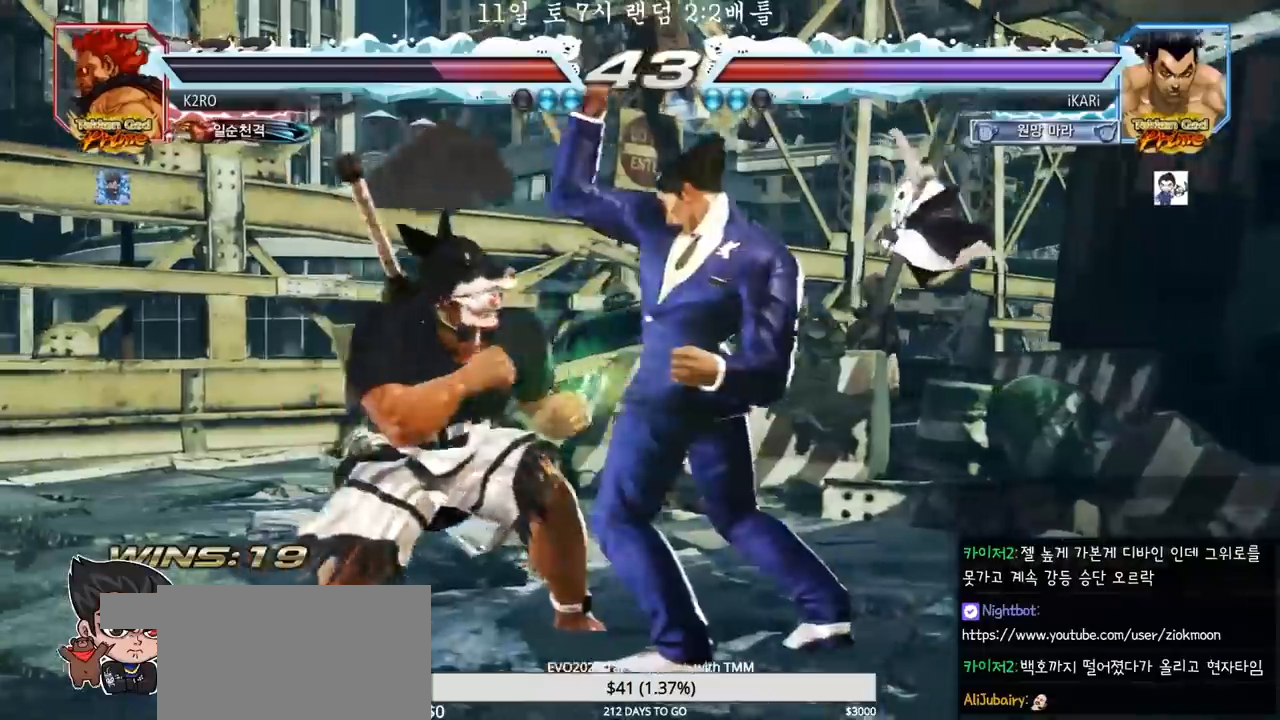
{"dt_ms": 500, "buttons": [], "left_stick": "down", "events": [[200, "left_stick", "right"], [283, "left_stick", "down"]]}
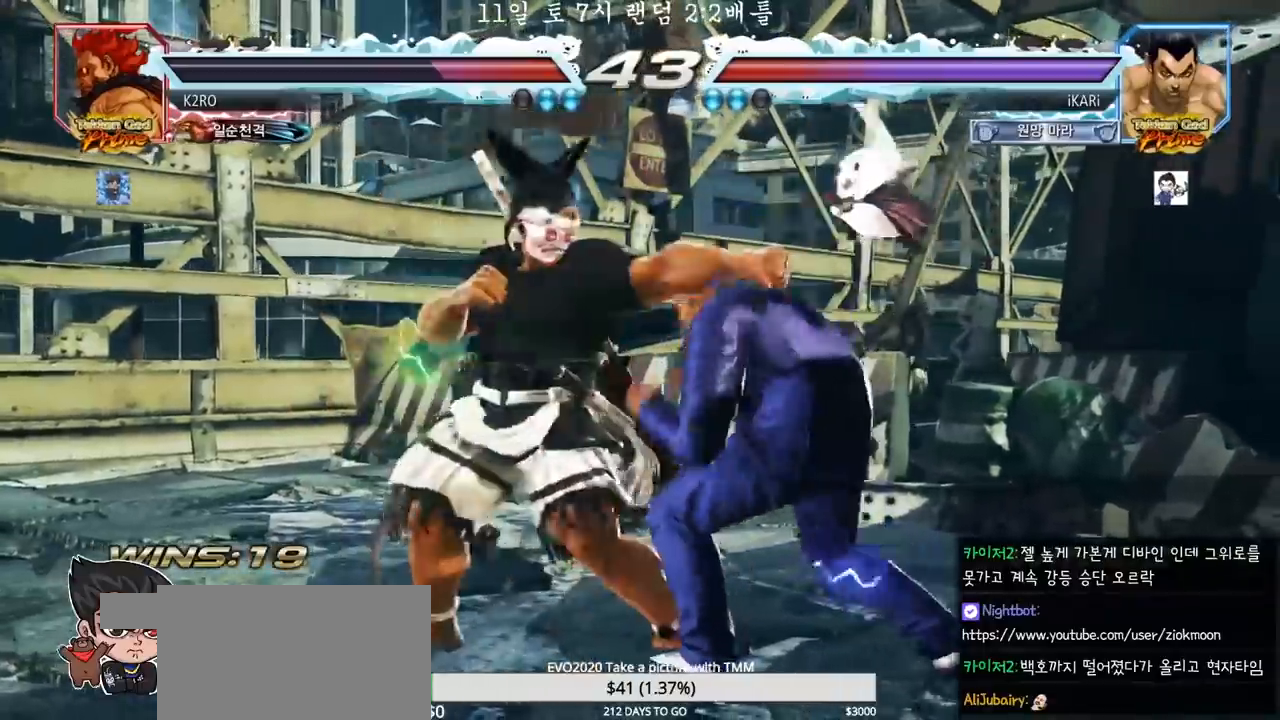
{"dt_ms": 500, "buttons": [], "left_stick": "center", "events": [[100, "left_stick", "center"], [150, "SQUARE", "down"], [200, "SQUARE", "up"]]}
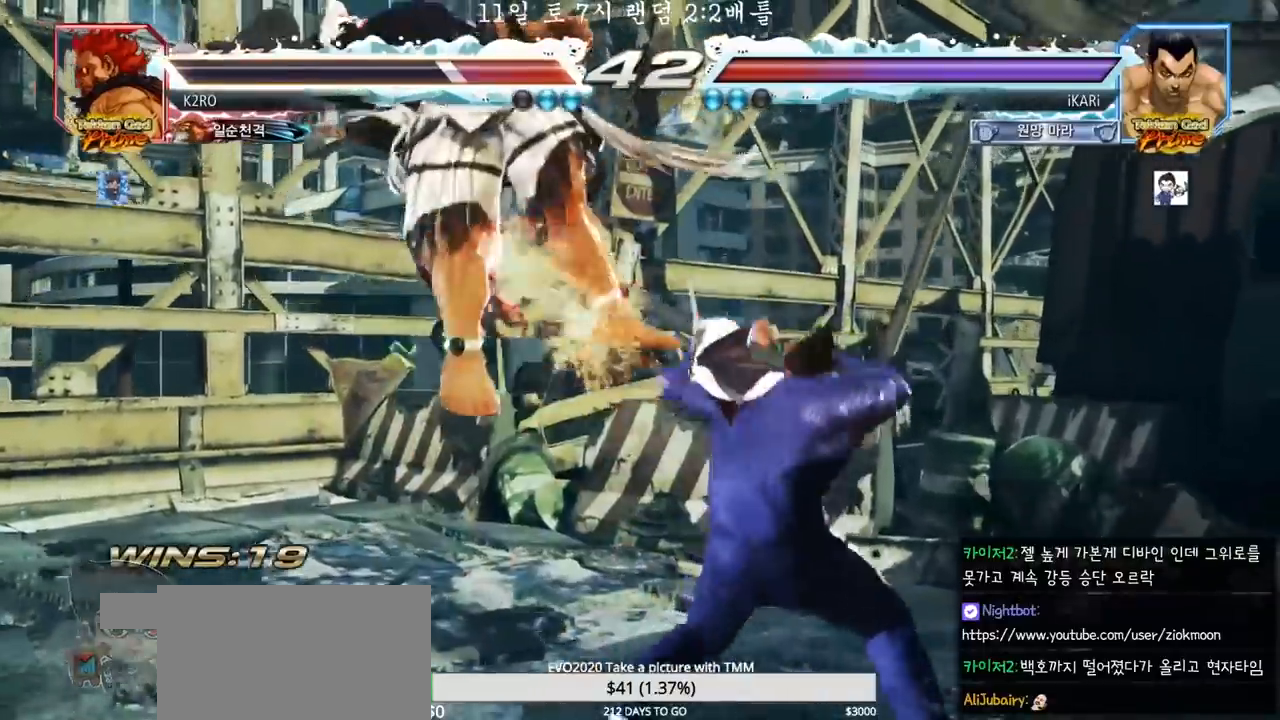
{"dt_ms": 500, "buttons": [], "left_stick": "left", "events": [[467, "left_stick", "left"]]}
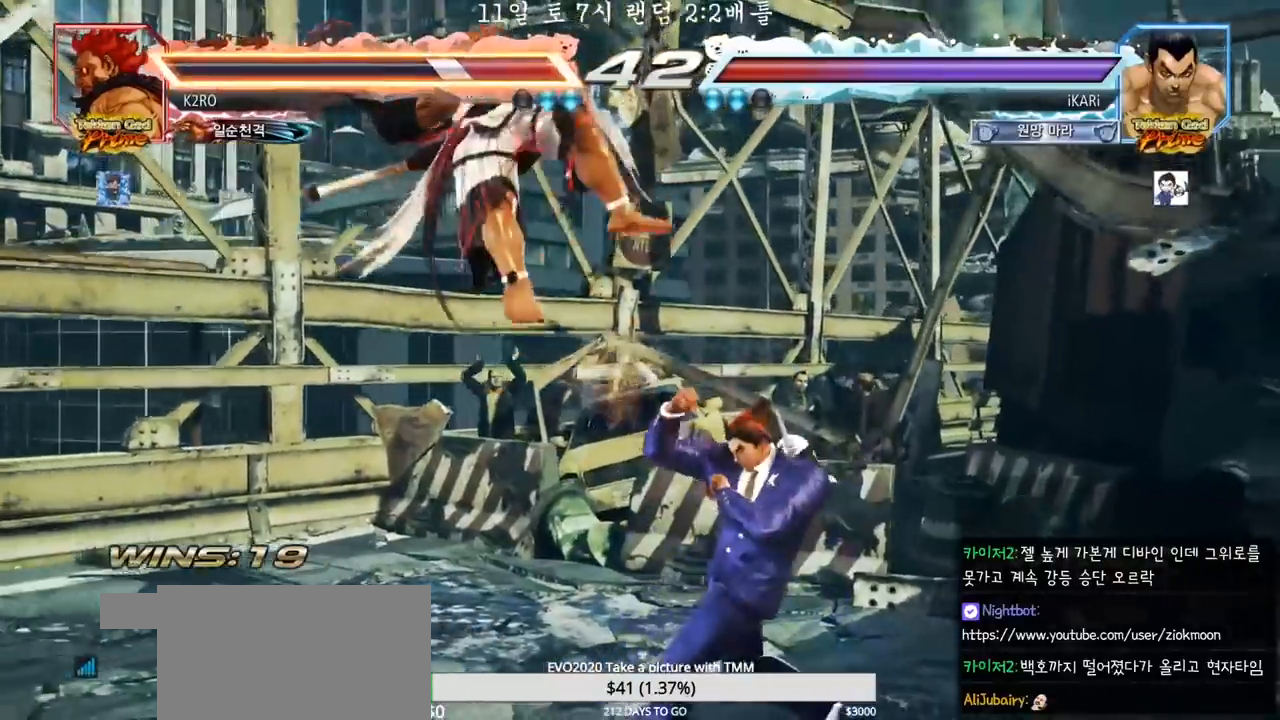
{"dt_ms": 500, "buttons": [], "left_stick": "right", "events": [[33, "left_stick", "center"], [100, "left_stick", "right"], [383, "SQUARE", "down"], [417, "SQUARE", "up"], [450, "SQUARE", "down"], [500, "SQUARE", "up"]]}
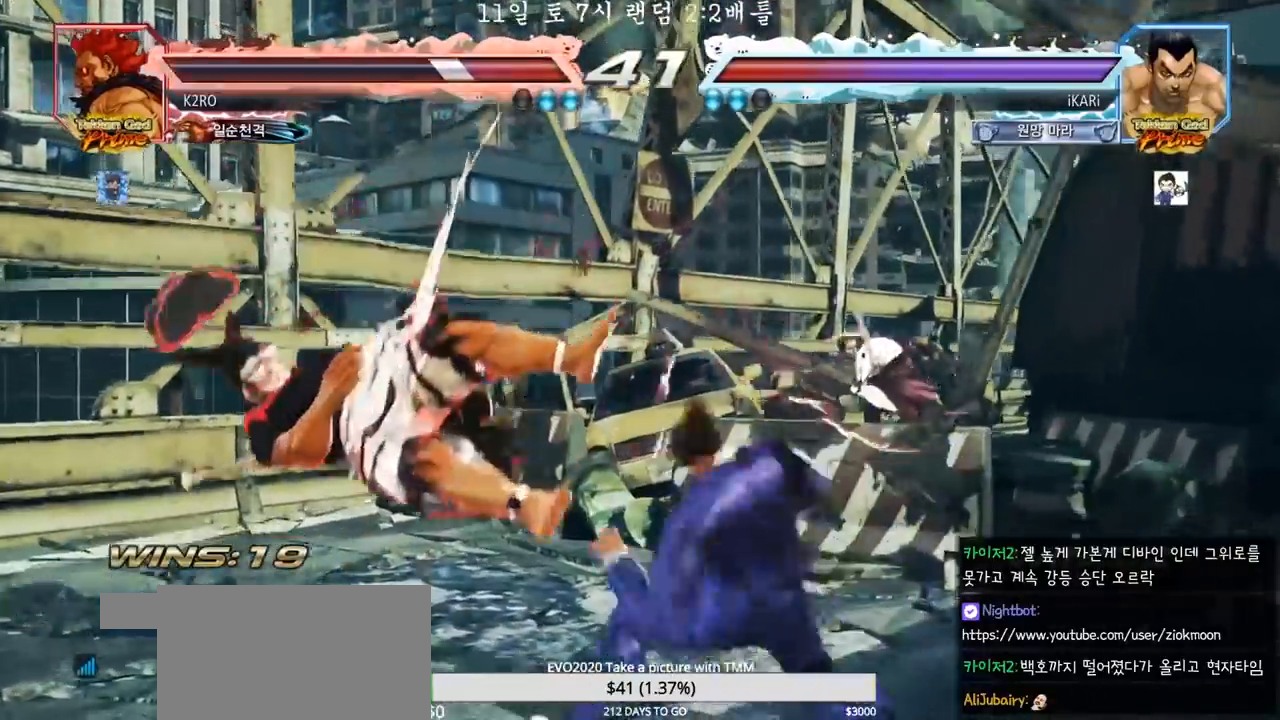
{"dt_ms": 500, "buttons": [], "left_stick": "right", "events": [[50, "SQUARE", "down"], [133, "SQUARE", "up"]]}
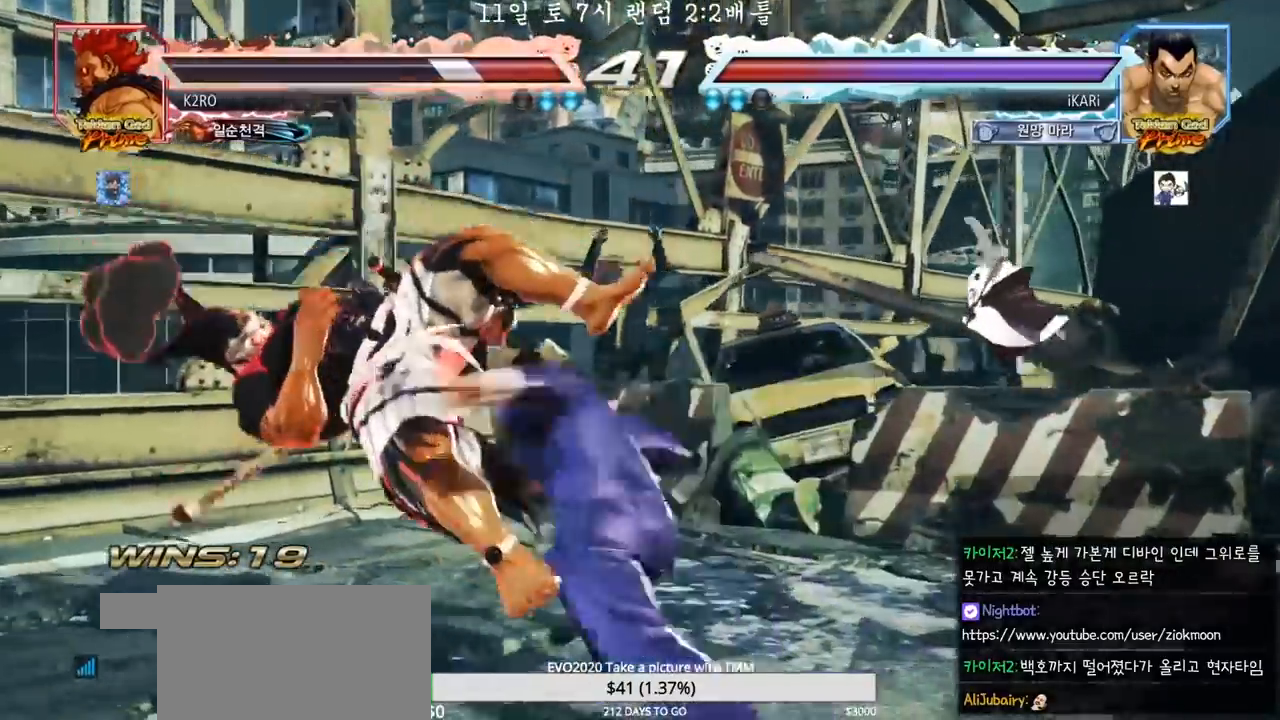
{"dt_ms": 500, "buttons": [], "left_stick": "left", "events": [[83, "left_stick", "center"], [483, "left_stick", "left"]]}
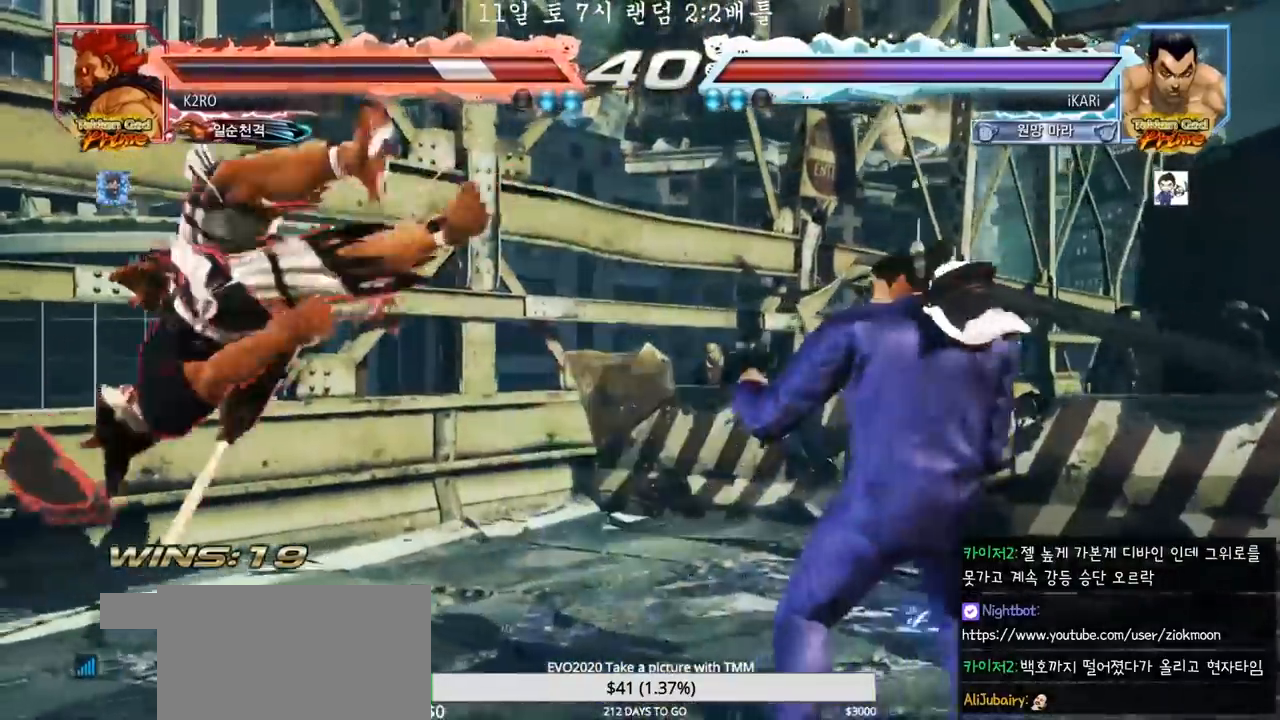
{"dt_ms": 500, "buttons": [], "left_stick": "center", "events": [[233, "left_stick", "center"], [283, "left_stick", "right"], [317, "CROSS", "down"], [333, "CROSS", "up"], [400, "SQUARE", "down"], [467, "SQUARE", "up"], [483, "left_stick", "center"]]}
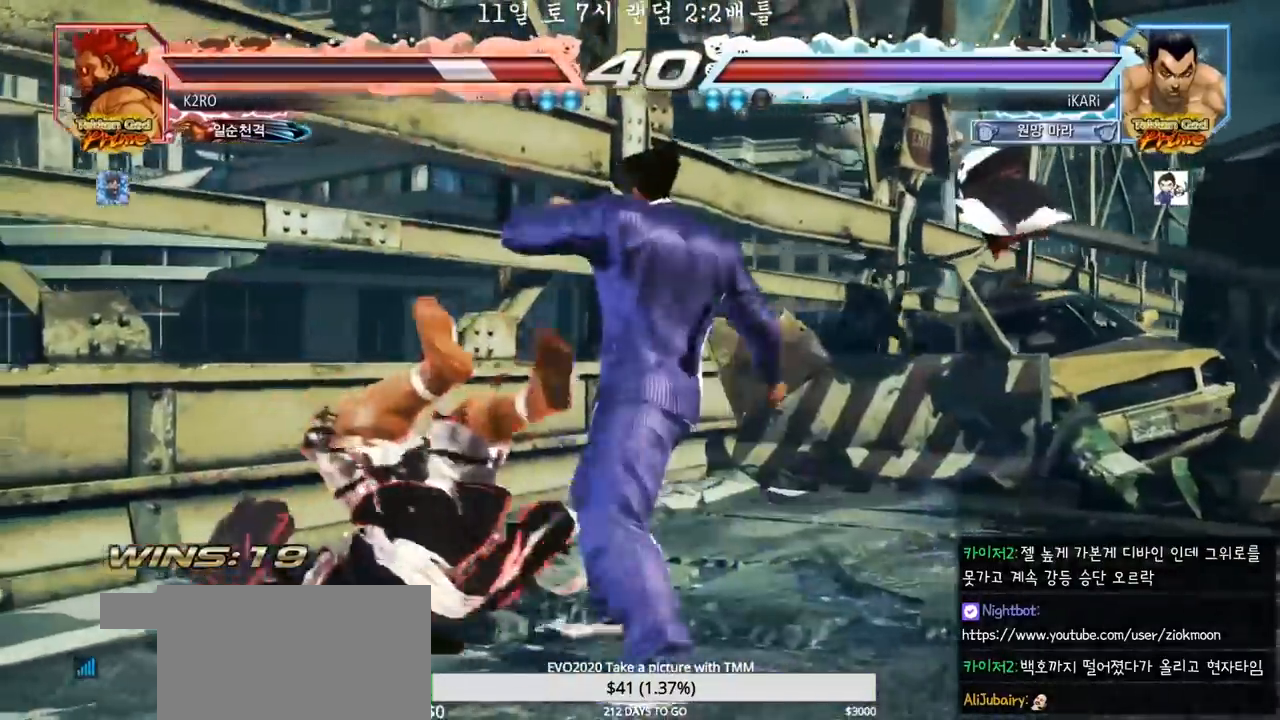
{"dt_ms": 500, "buttons": [], "left_stick": "down", "events": [[500, "left_stick", "down"]]}
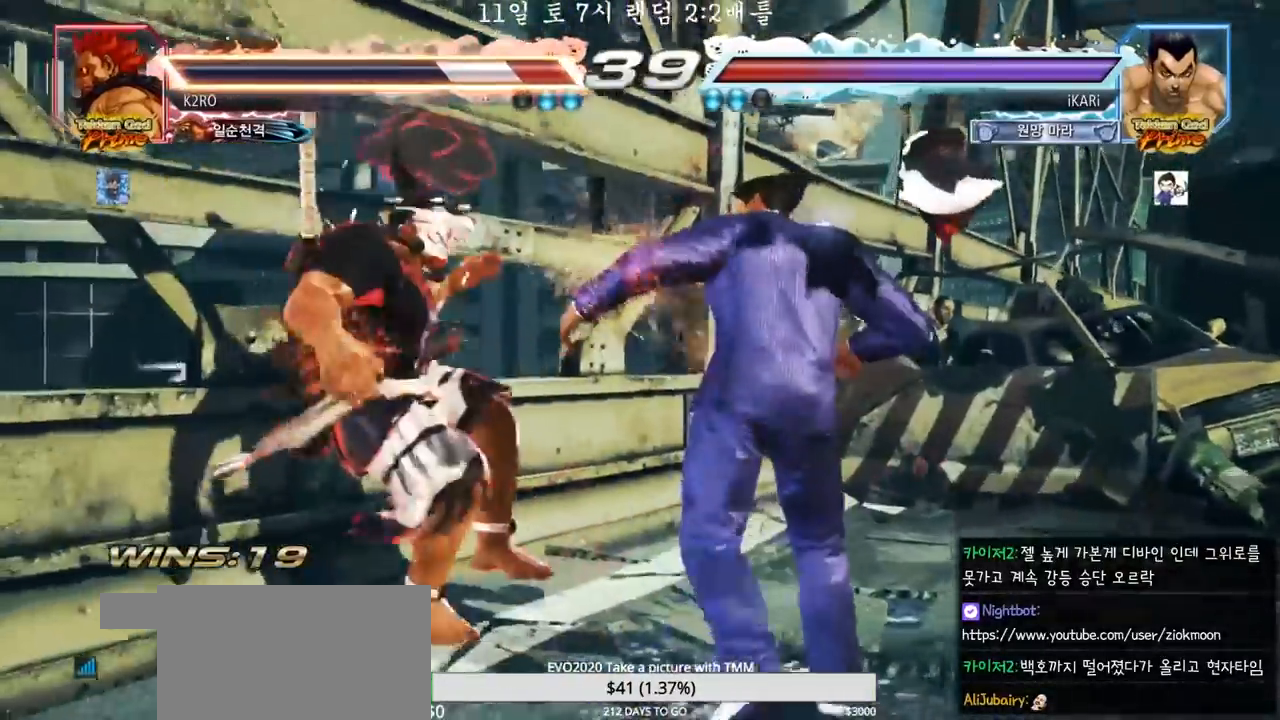
{"dt_ms": 500, "buttons": [], "left_stick": "center", "events": [[83, "left_stick", "center"], [250, "left_stick", "left"], [367, "CIRCLE", "down"], [367, "left_stick", "center"], [417, "CIRCLE", "up"]]}
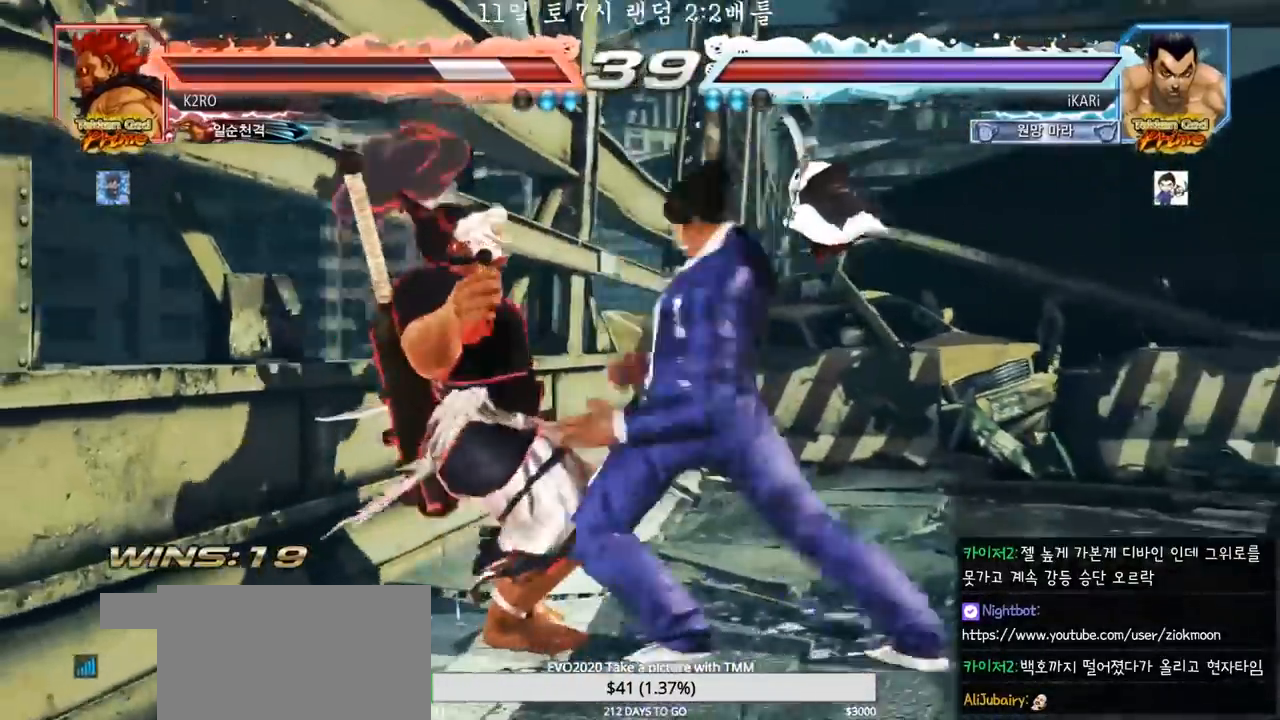
{"dt_ms": 500, "buttons": ["CIRCLE"], "left_stick": "down-left", "events": [[67, "left_stick", "left"], [167, "left_stick", "down-left"], [367, "SQUARE", "down"], [400, "SQUARE", "up"], [500, "CIRCLE", "down"]]}
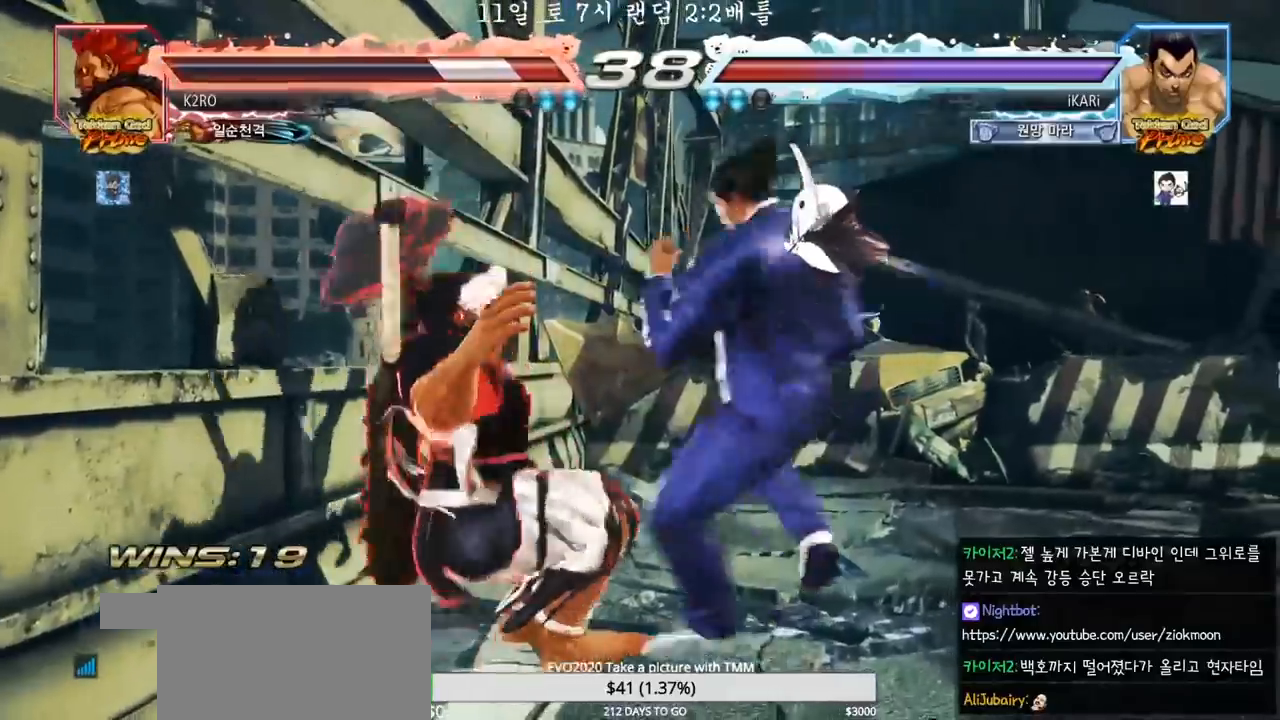
{"dt_ms": 500, "buttons": [], "left_stick": "center", "events": [[67, "left_stick", "center"], [83, "CIRCLE", "up"], [433, "SQUARE", "down"], [483, "SQUARE", "up"]]}
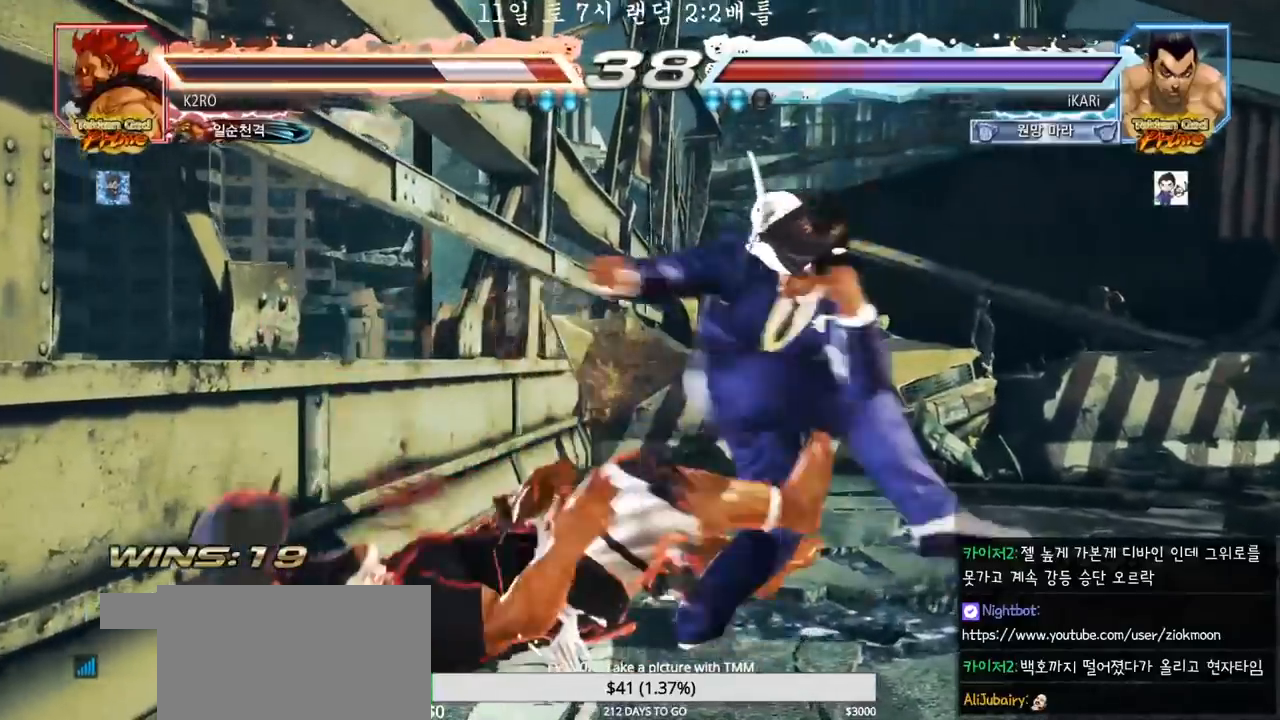
{"dt_ms": 500, "buttons": ["SQUARE"], "left_stick": "center", "events": [[33, "SQUARE", "down"], [67, "SQUARE", "up"], [233, "SQUARE", "down"], [300, "SQUARE", "up"], [333, "SQUARE", "down"], [417, "SQUARE", "up"], [450, "SQUARE", "down"]]}
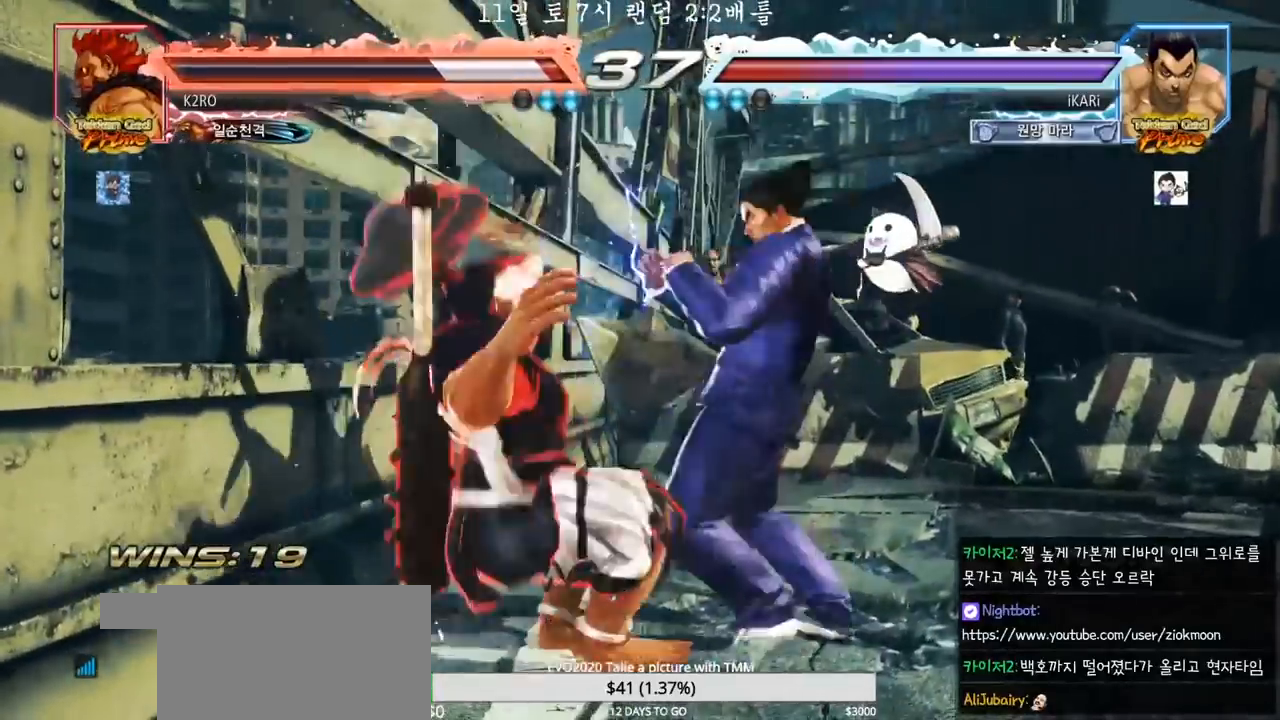
{"dt_ms": 500, "buttons": ["SQUARE"], "left_stick": "center", "events": [[17, "SQUARE", "up"], [50, "SQUARE", "down"], [117, "SQUARE", "up"], [167, "SQUARE", "down"], [233, "SQUARE", "up"], [267, "SQUARE", "down"], [317, "SQUARE", "up"], [383, "SQUARE", "down"], [433, "SQUARE", "up"], [483, "SQUARE", "down"]]}
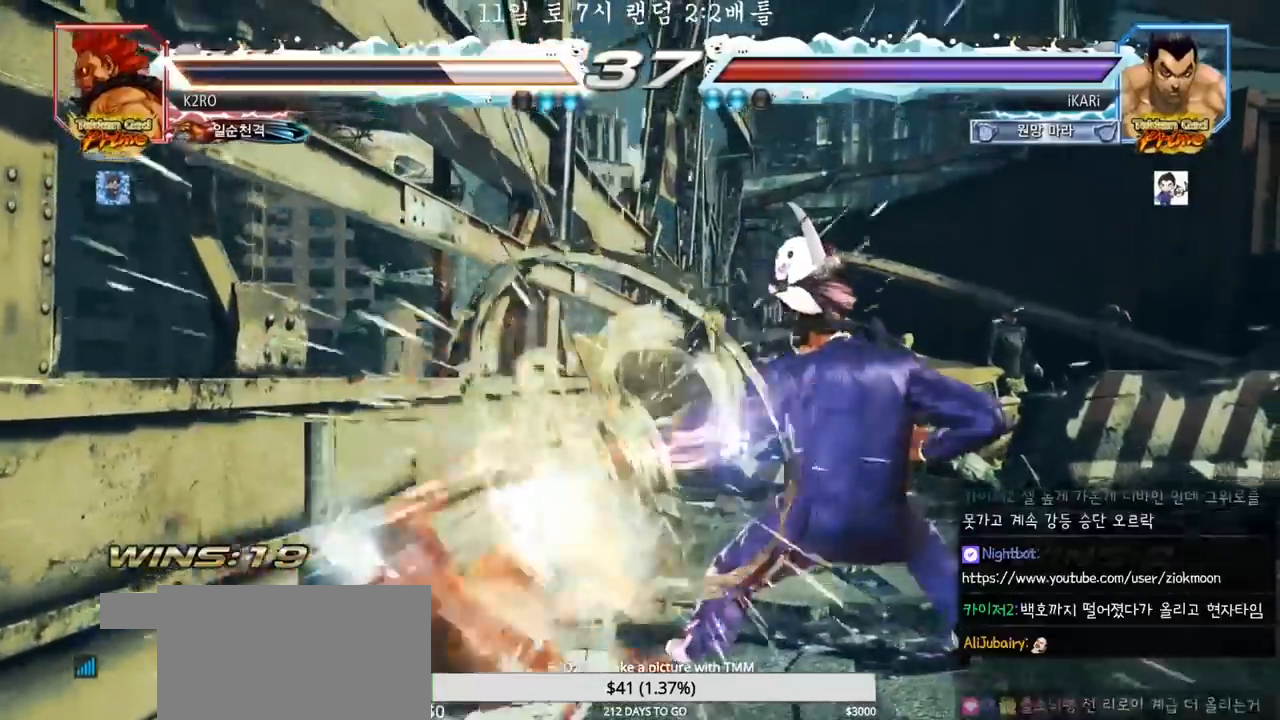
{"dt_ms": 1000, "buttons": [], "left_stick": "center"}